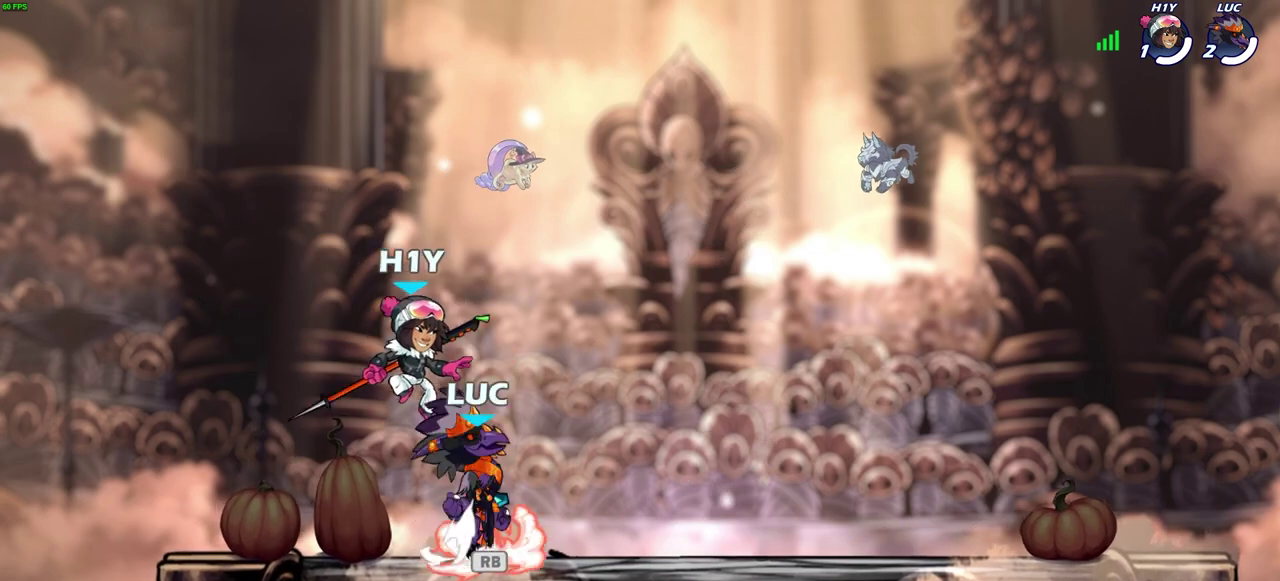
Gameplay with a controller (PlayStation layout); each line is a JSON object with the inputs held at the frame after it (dt_ms = milliseconds from this image to that frame). "events" lists button and stick changes between this image and that frame as [ms after this image, input, new state], when the widget could be followed in between.
{"dt_ms": 400, "buttons": [], "left_stick": "down", "right_stick": "center", "events": [[17, "CROSS", "up"], [17, "R1", "up"], [17, "left_stick", "up-right"], [117, "left_stick", "up-left"], [283, "left_stick", "down-left"], [367, "left_stick", "down"]]}
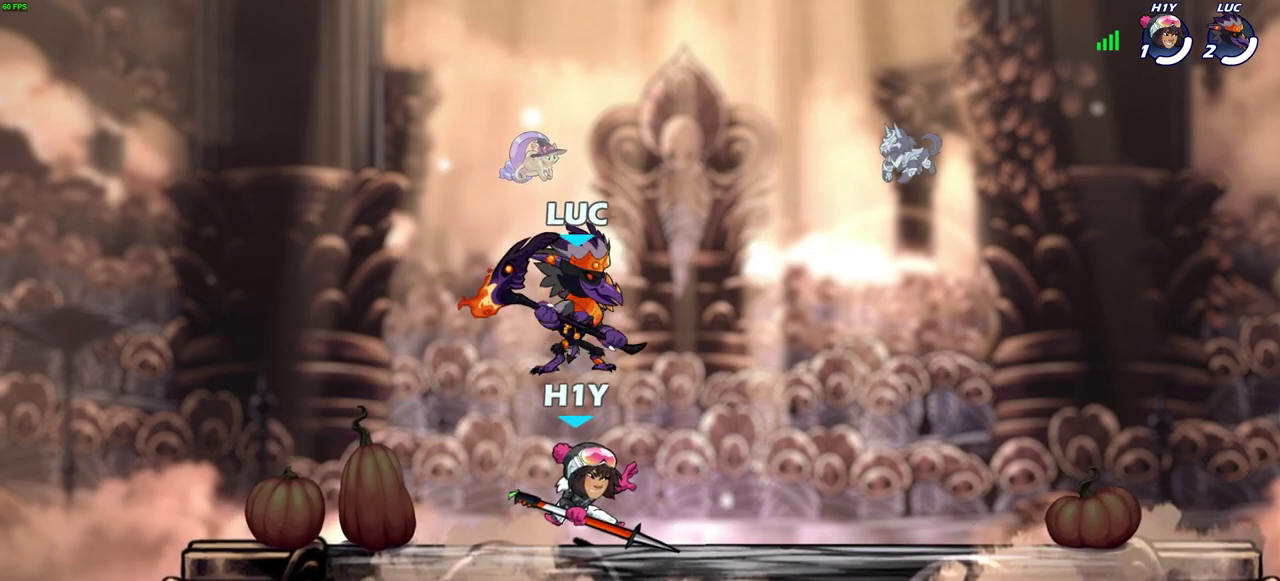
{"dt_ms": 600, "buttons": [], "left_stick": "up-left", "right_stick": "center", "events": [[17, "left_stick", "right"], [67, "SQUARE", "down"], [133, "SQUARE", "up"], [217, "left_stick", "up-left"], [267, "left_stick", "left"], [333, "left_stick", "up-left"], [383, "left_stick", "up"], [450, "left_stick", "up-left"]]}
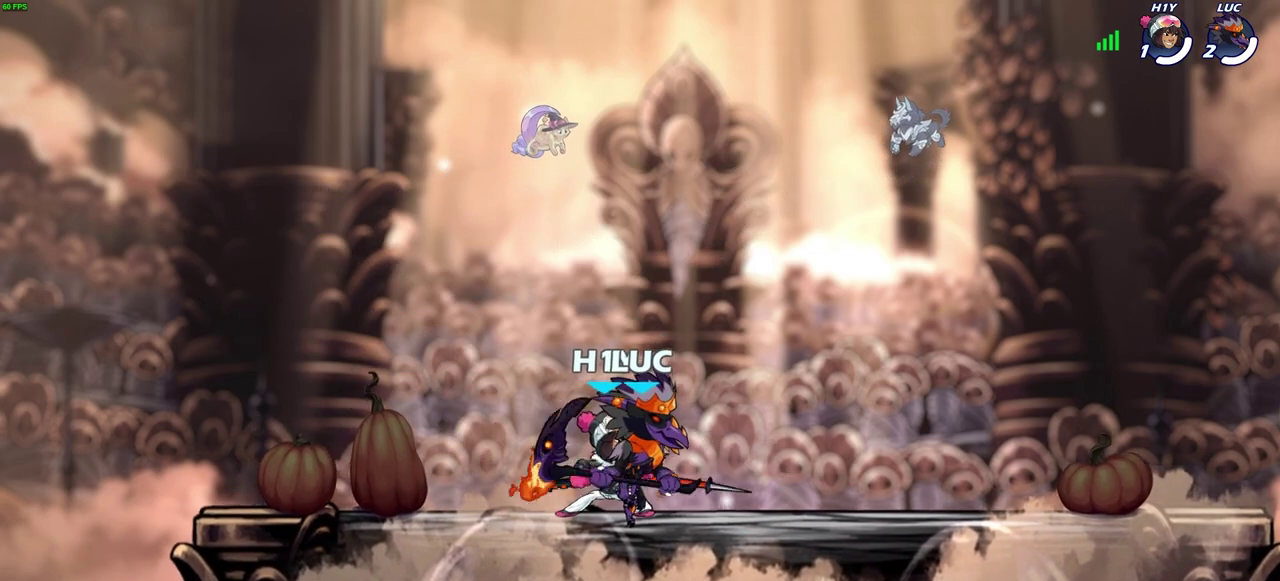
{"dt_ms": 500, "buttons": [], "left_stick": "center", "right_stick": "center", "events": [[283, "left_stick", "right"], [333, "SQUARE", "down"], [367, "left_stick", "center"], [400, "SQUARE", "up"]]}
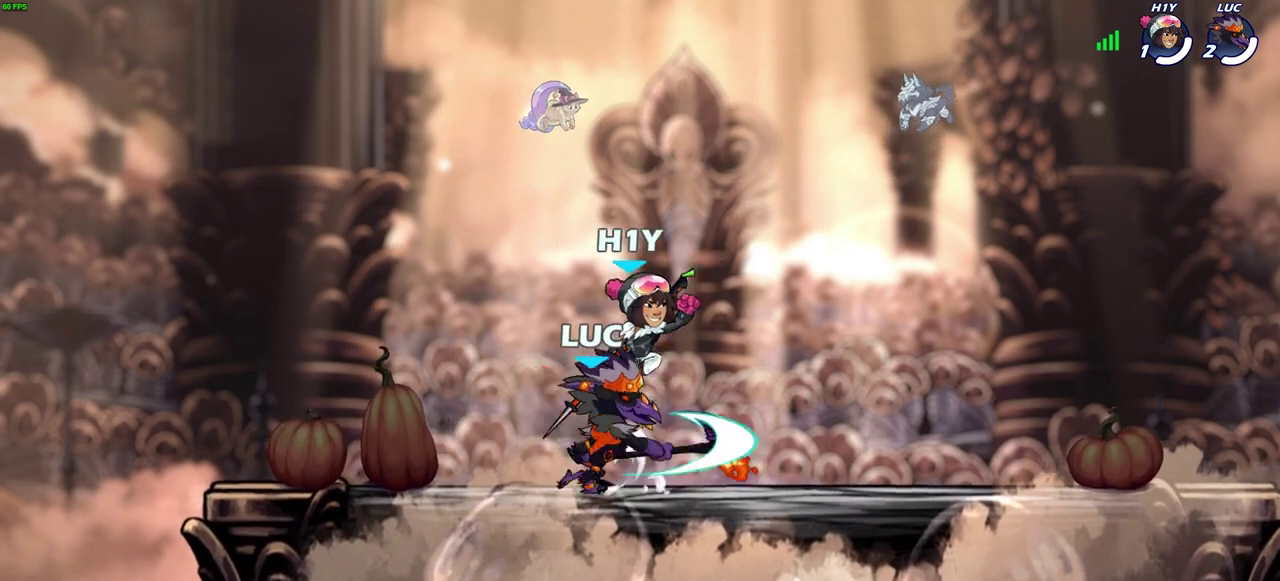
{"dt_ms": 300, "buttons": [], "left_stick": "center", "right_stick": "center", "events": []}
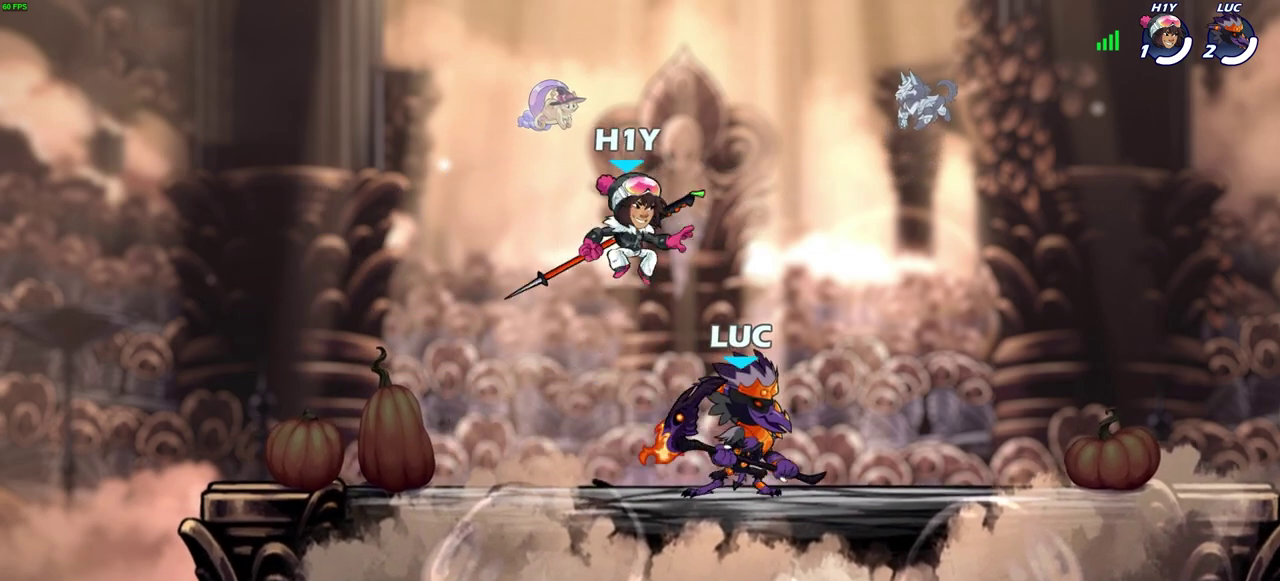
{"dt_ms": 700, "buttons": [], "left_stick": "left", "right_stick": "center", "events": [[50, "left_stick", "up-left"], [100, "CROSS", "down"], [133, "R2", "down"], [133, "left_stick", "up"], [200, "CROSS", "up"], [400, "R2", "up"], [400, "left_stick", "down"], [483, "left_stick", "down-left"], [550, "SQUARE", "down"], [567, "left_stick", "left"], [633, "SQUARE", "up"]]}
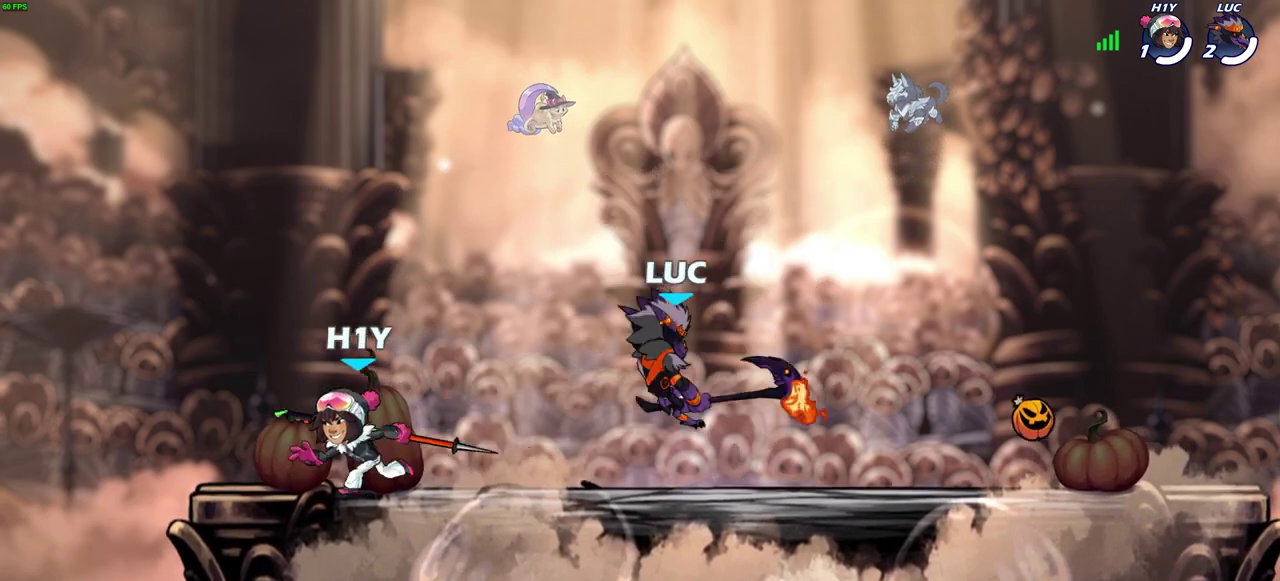
{"dt_ms": 600, "buttons": [], "left_stick": "right", "right_stick": "center", "events": [[483, "left_stick", "right"]]}
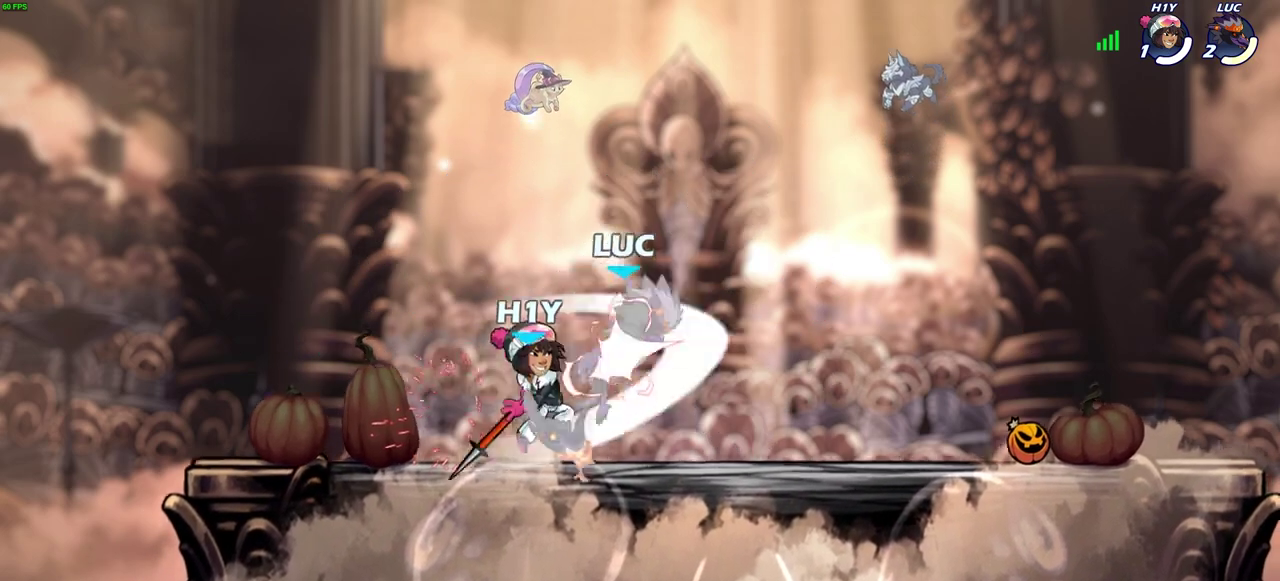
{"dt_ms": 400, "buttons": ["R2"], "left_stick": "up-right", "right_stick": "center", "events": [[17, "left_stick", "center"], [233, "left_stick", "up-right"], [333, "R2", "down"]]}
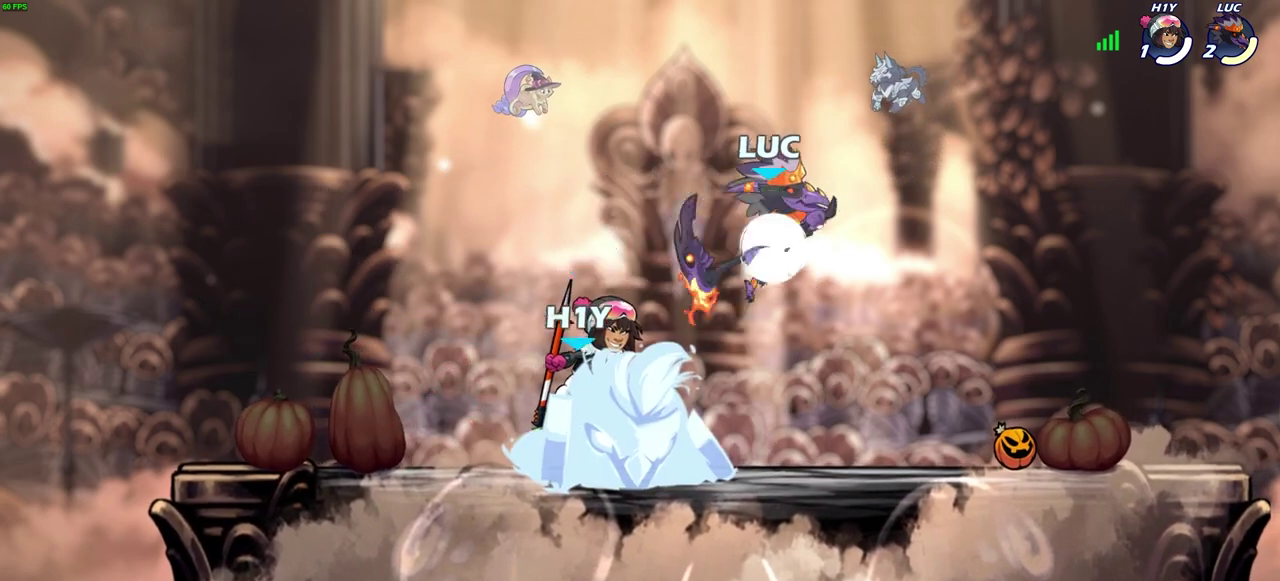
{"dt_ms": 300, "buttons": [], "left_stick": "left", "right_stick": "center", "events": [[100, "left_stick", "up"], [183, "left_stick", "up-left"], [250, "R2", "up"], [300, "left_stick", "left"]]}
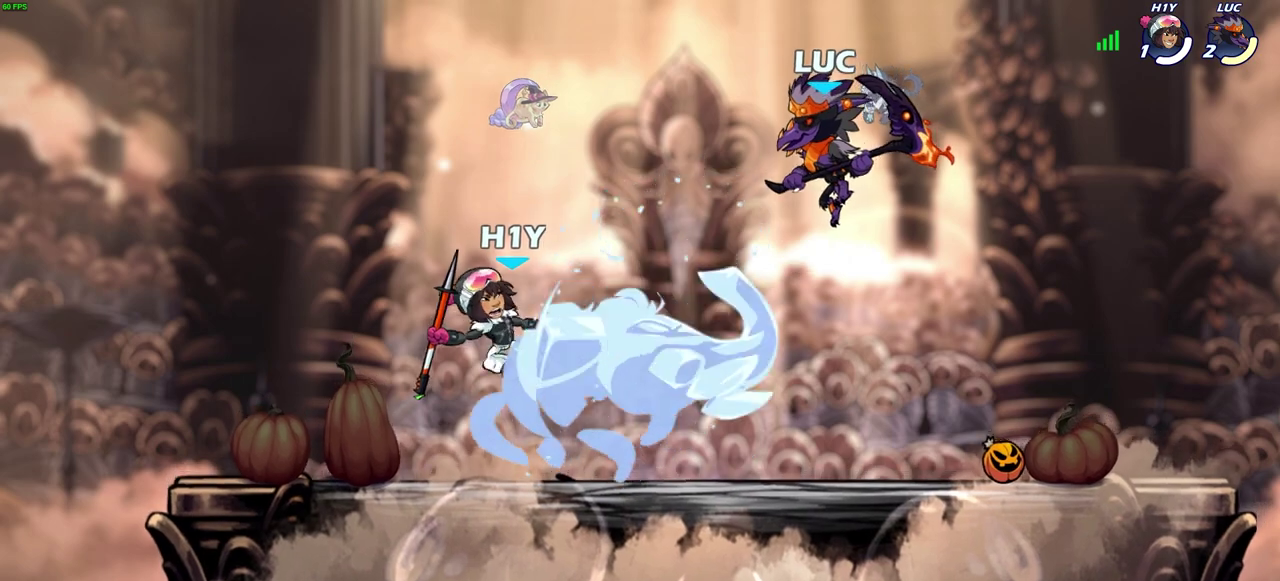
{"dt_ms": 600, "buttons": [], "left_stick": "left", "right_stick": "center", "events": [[83, "left_stick", "down-left"], [183, "SQUARE", "down"], [283, "SQUARE", "up"], [333, "left_stick", "left"]]}
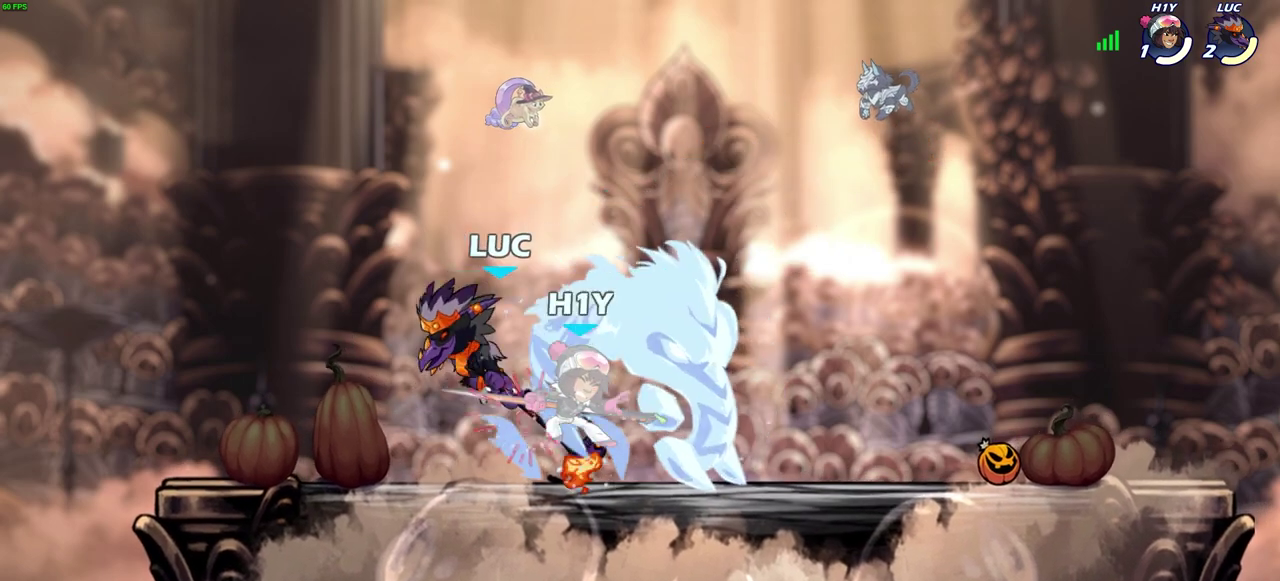
{"dt_ms": 700, "buttons": [], "left_stick": "up-left", "right_stick": "center", "events": [[67, "left_stick", "up-left"], [200, "left_stick", "up-right"], [267, "left_stick", "right"], [683, "left_stick", "up-left"]]}
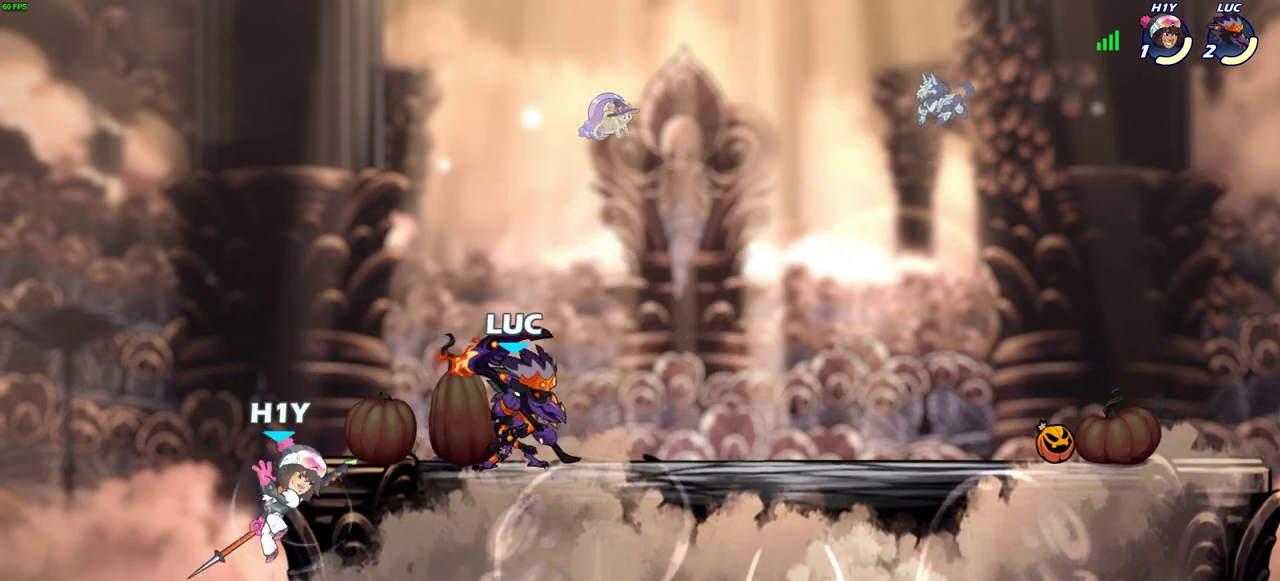
{"dt_ms": 400, "buttons": [], "left_stick": "right", "right_stick": "center", "events": [[283, "SQUARE", "down"], [350, "SQUARE", "up"], [383, "left_stick", "right"]]}
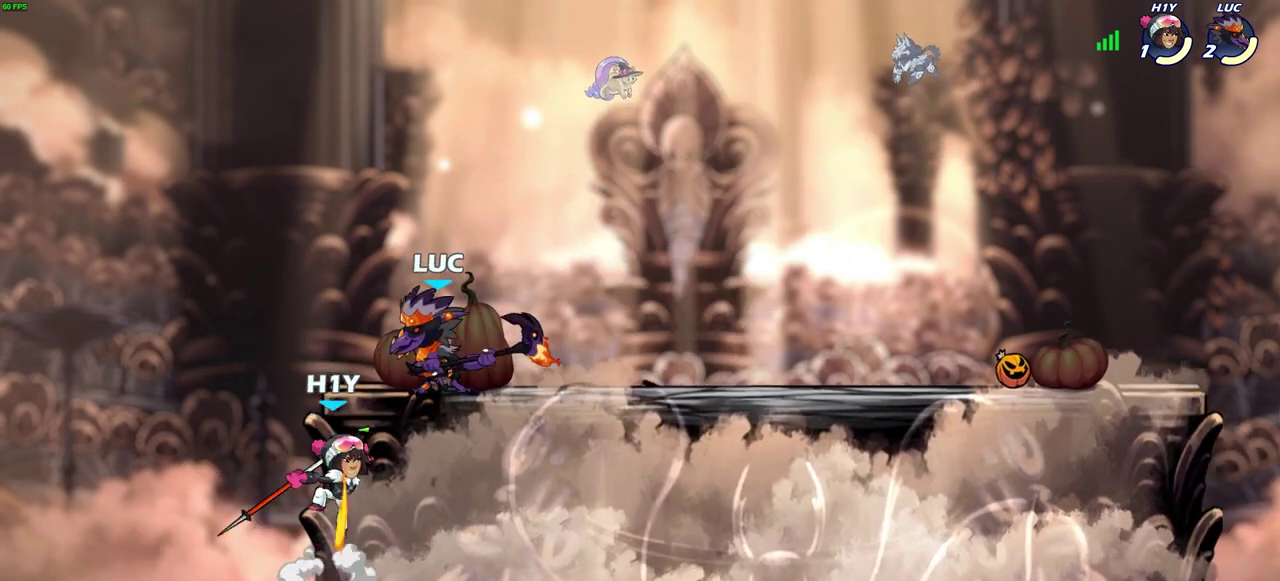
{"dt_ms": 300, "buttons": [], "left_stick": "center", "right_stick": "center", "events": [[17, "left_stick", "center"]]}
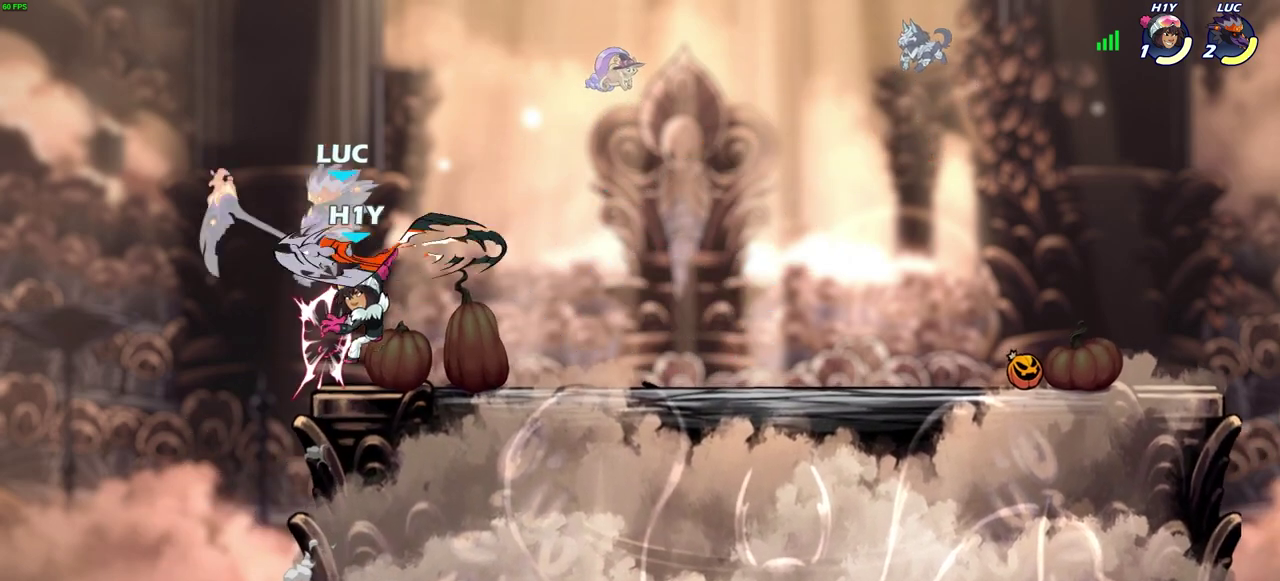
{"dt_ms": 700, "buttons": [], "left_stick": "left", "right_stick": "center", "events": [[233, "left_stick", "right"], [317, "left_stick", "down-right"], [417, "left_stick", "right"], [517, "left_stick", "up-left"], [600, "left_stick", "left"]]}
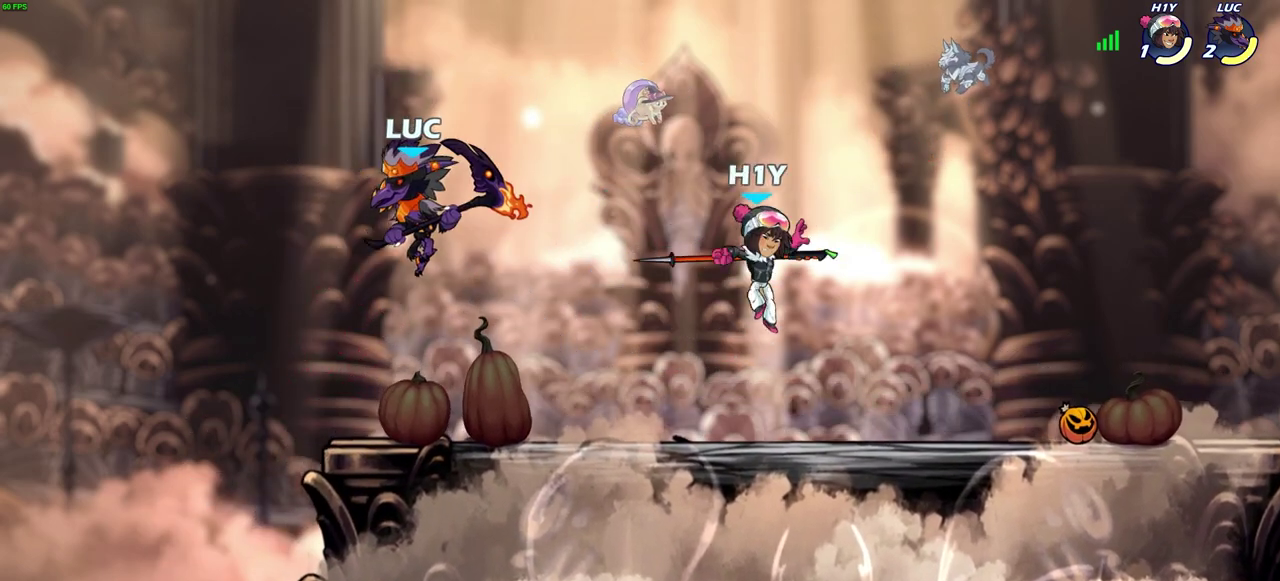
{"dt_ms": 600, "buttons": [], "left_stick": "down-right", "right_stick": "center", "events": [[133, "left_stick", "right"], [333, "left_stick", "down"], [383, "left_stick", "down-right"], [417, "R2", "down"], [467, "SQUARE", "down"], [567, "R2", "up"], [567, "SQUARE", "up"]]}
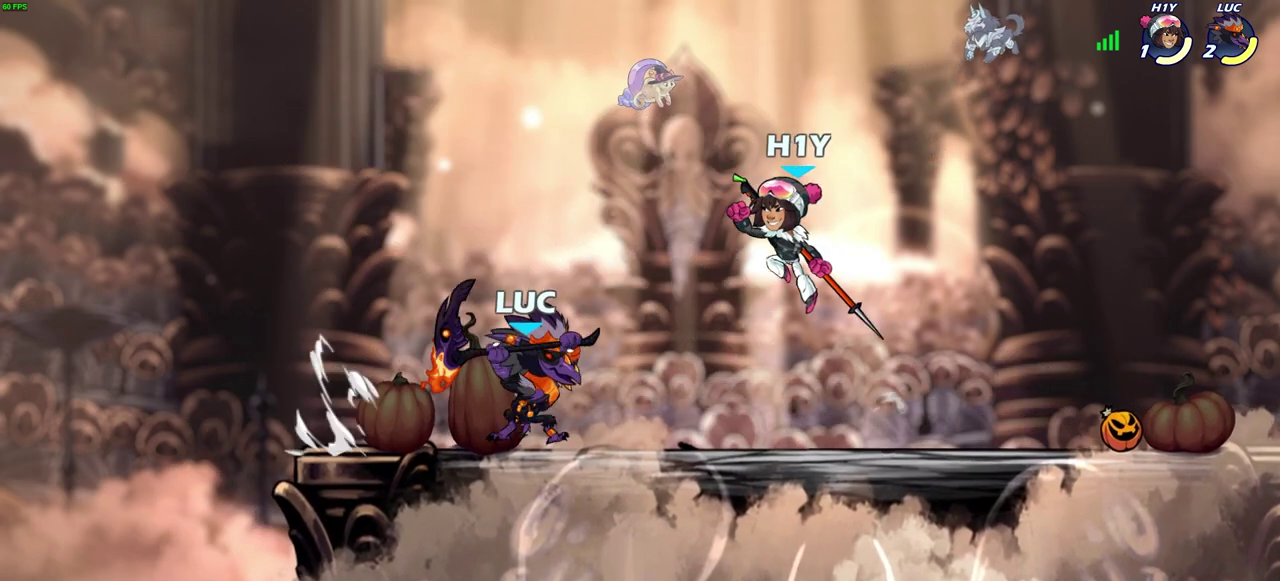
{"dt_ms": 400, "buttons": [], "left_stick": "center", "right_stick": "center", "events": [[17, "left_stick", "right"], [233, "left_stick", "center"]]}
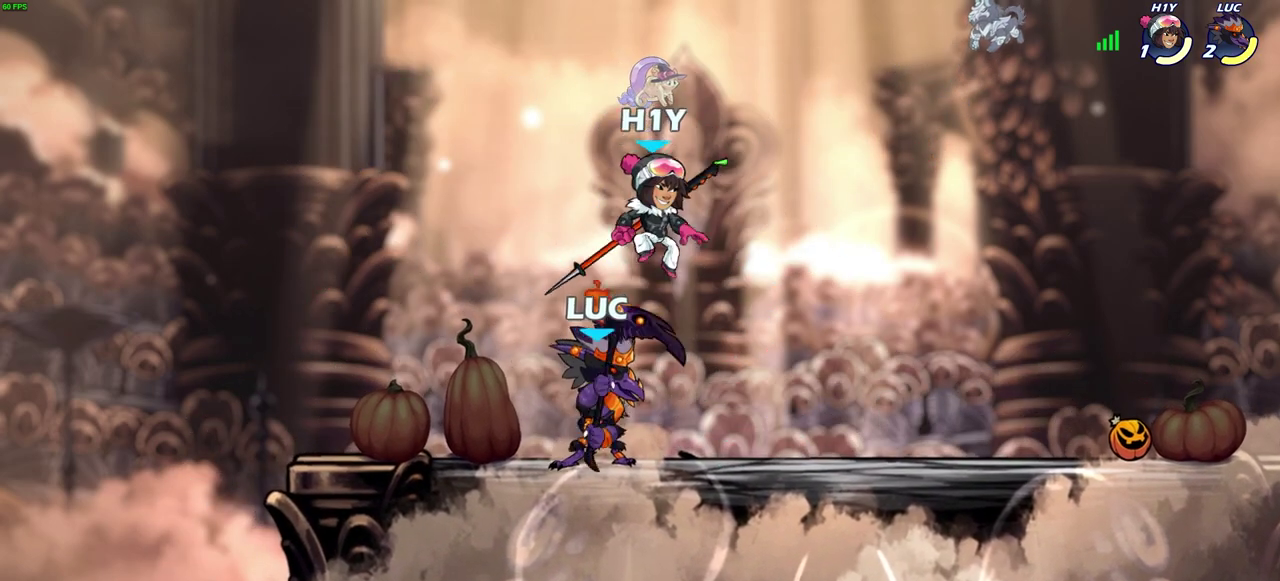
{"dt_ms": 500, "buttons": ["SQUARE"], "left_stick": "center", "right_stick": "down-left", "events": [[67, "SQUARE", "down"], [150, "SQUARE", "up"], [383, "CROSS", "down"], [433, "SQUARE", "down"], [467, "CROSS", "up"], [483, "right_stick", "down-left"]]}
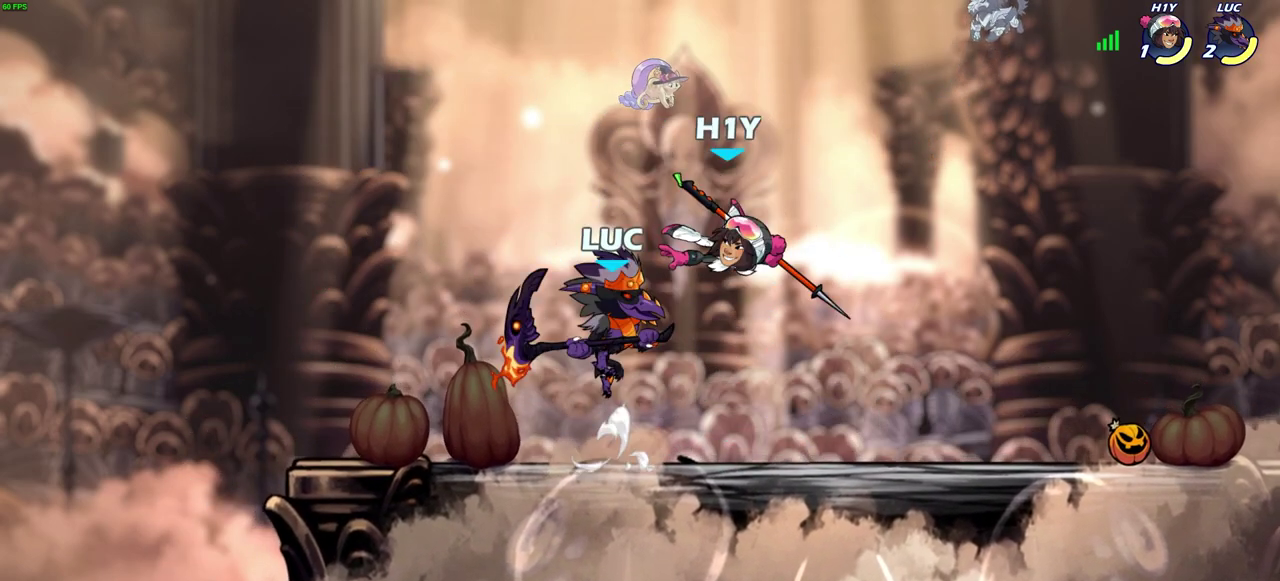
{"dt_ms": 500, "buttons": [], "left_stick": "right", "right_stick": "center", "events": [[33, "SQUARE", "up"], [33, "right_stick", "center"], [467, "left_stick", "right"]]}
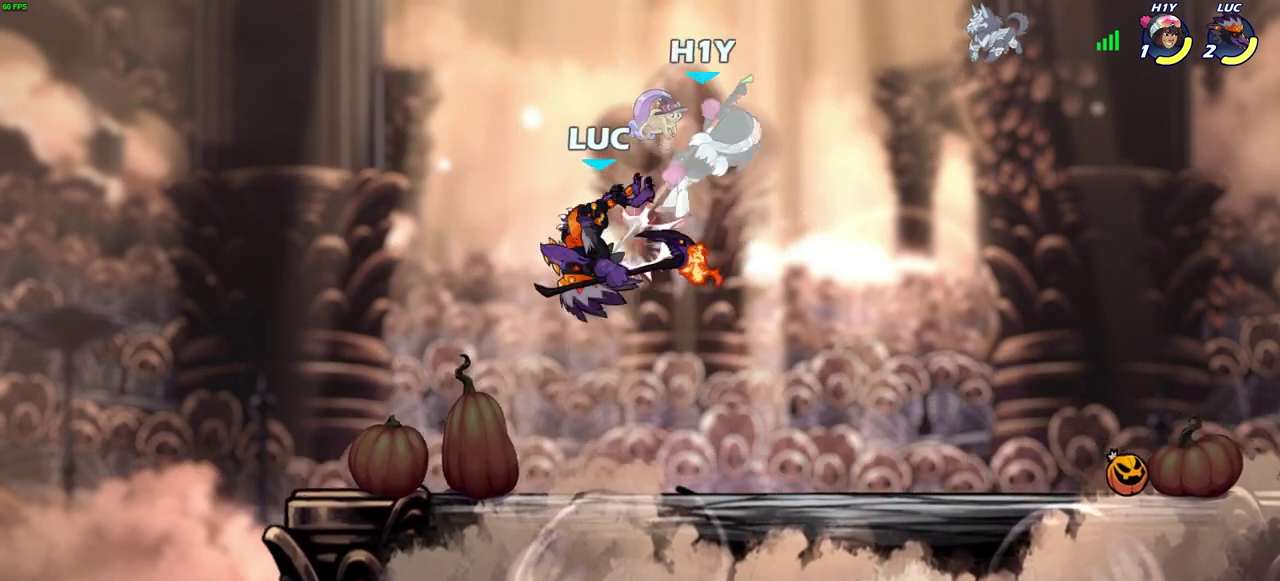
{"dt_ms": 300, "buttons": [], "left_stick": "right", "right_stick": "center", "events": [[183, "CROSS", "down"], [200, "SQUARE", "down"], [250, "CROSS", "up"], [283, "SQUARE", "up"]]}
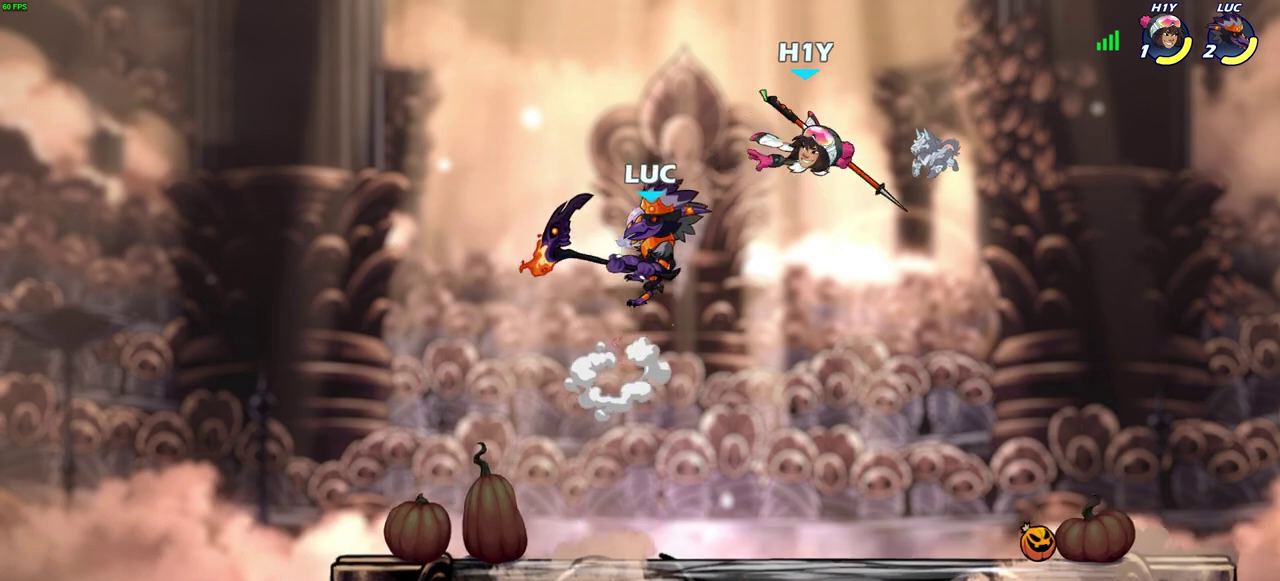
{"dt_ms": 600, "buttons": [], "left_stick": "down-right", "right_stick": "center", "events": [[67, "left_stick", "up-right"], [183, "left_stick", "up"], [233, "left_stick", "up-left"], [333, "left_stick", "left"], [483, "left_stick", "down-left"], [567, "left_stick", "down-right"]]}
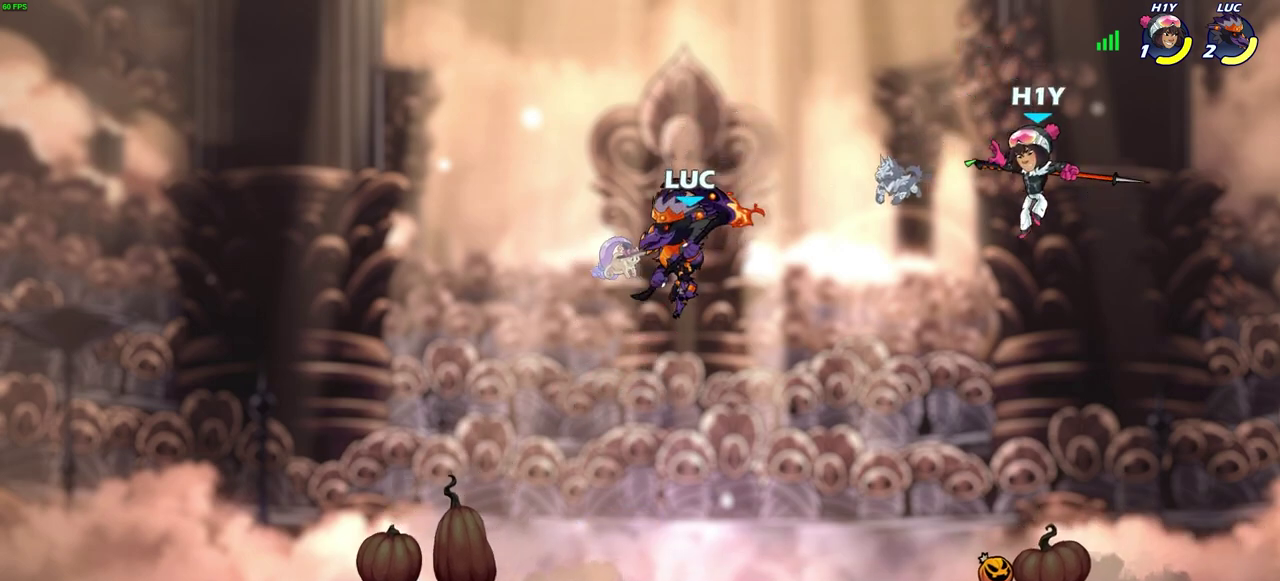
{"dt_ms": 800, "buttons": [], "left_stick": "up-left", "right_stick": "center", "events": [[167, "R2", "down"], [183, "SQUARE", "down"], [283, "left_stick", "right"], [300, "SQUARE", "up"], [317, "R2", "up"], [633, "left_stick", "center"], [767, "left_stick", "up-left"]]}
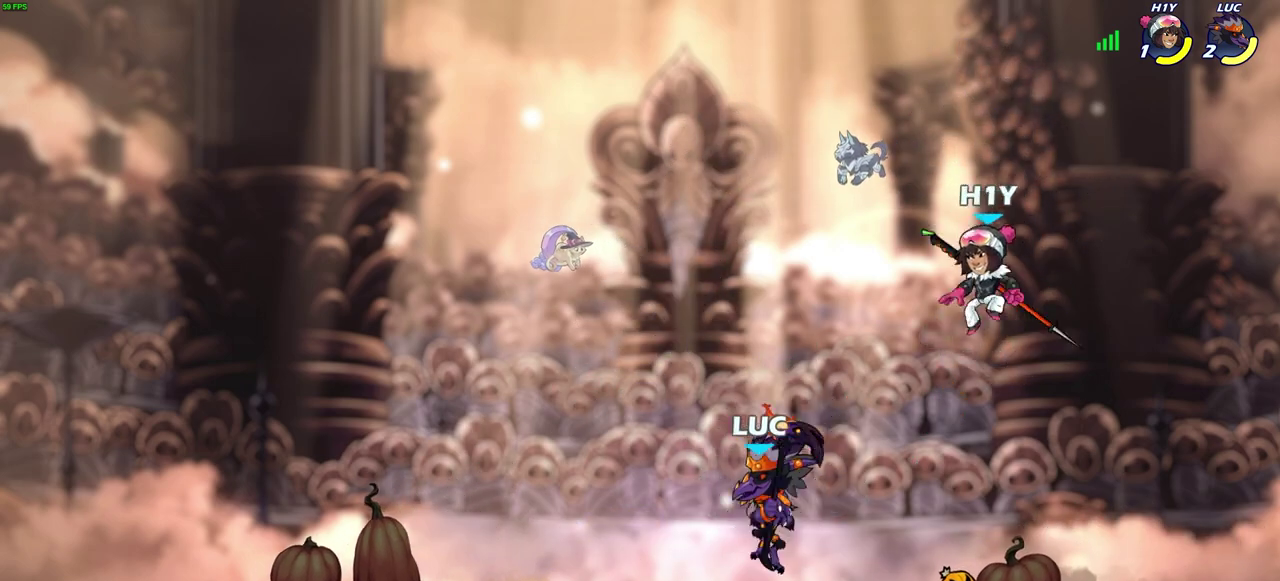
{"dt_ms": 300, "buttons": [], "left_stick": "up-left", "right_stick": "center", "events": []}
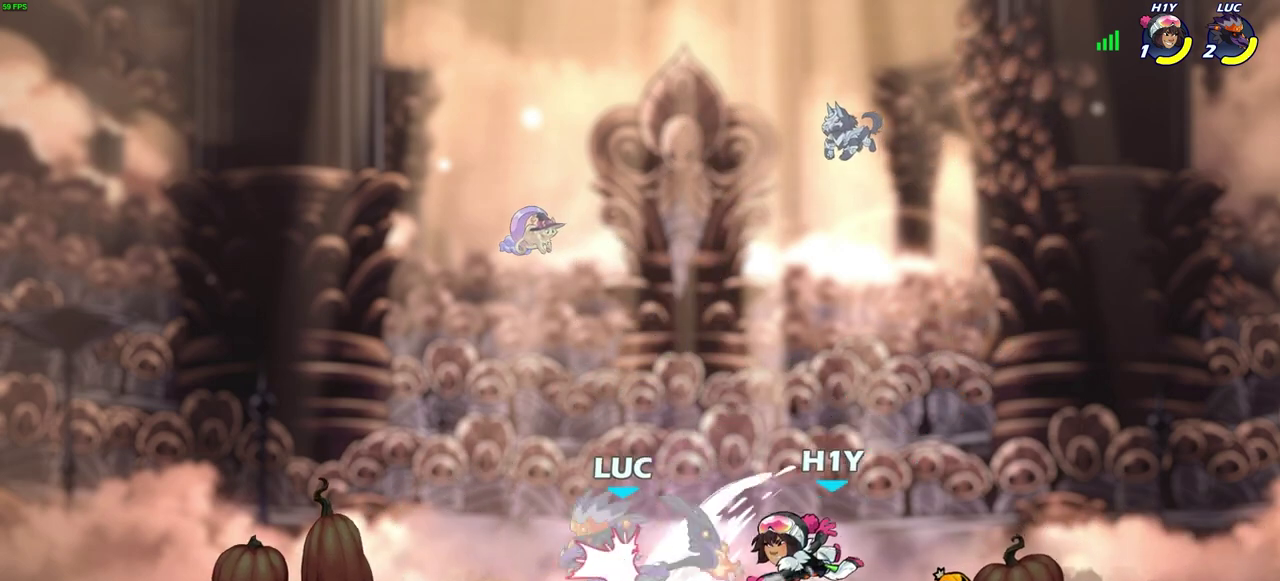
{"dt_ms": 300, "buttons": [], "left_stick": "right", "right_stick": "center", "events": [[67, "left_stick", "right"], [83, "SQUARE", "down"], [167, "SQUARE", "up"]]}
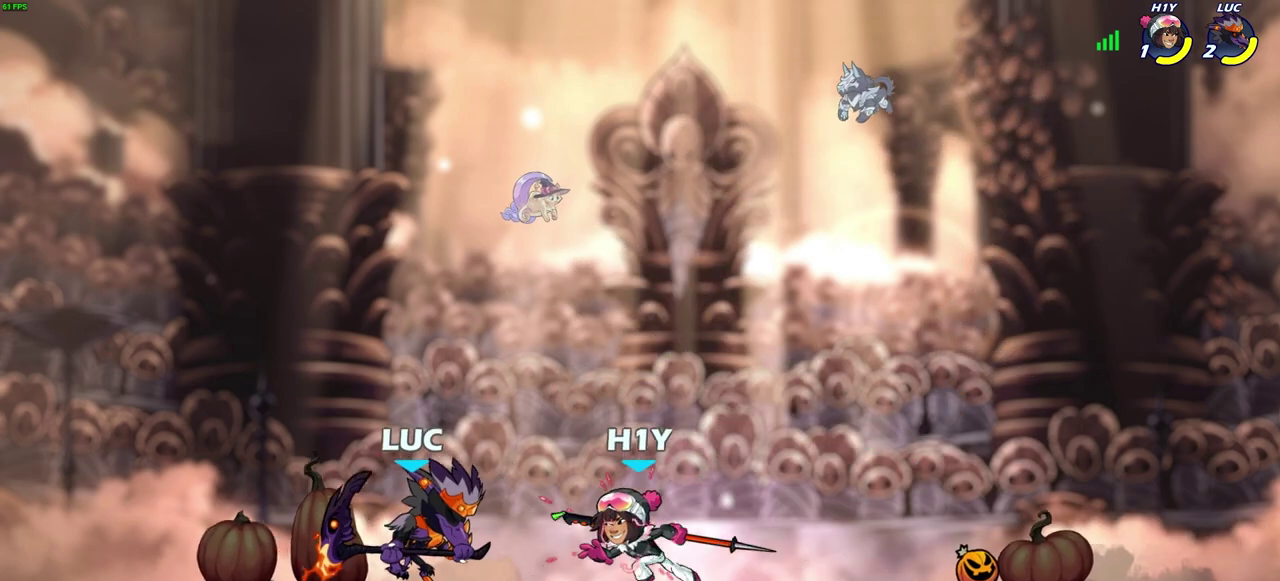
{"dt_ms": 700, "buttons": [], "left_stick": "right", "right_stick": "center", "events": [[67, "SQUARE", "down"], [150, "SQUARE", "up"], [217, "left_stick", "center"], [667, "left_stick", "right"]]}
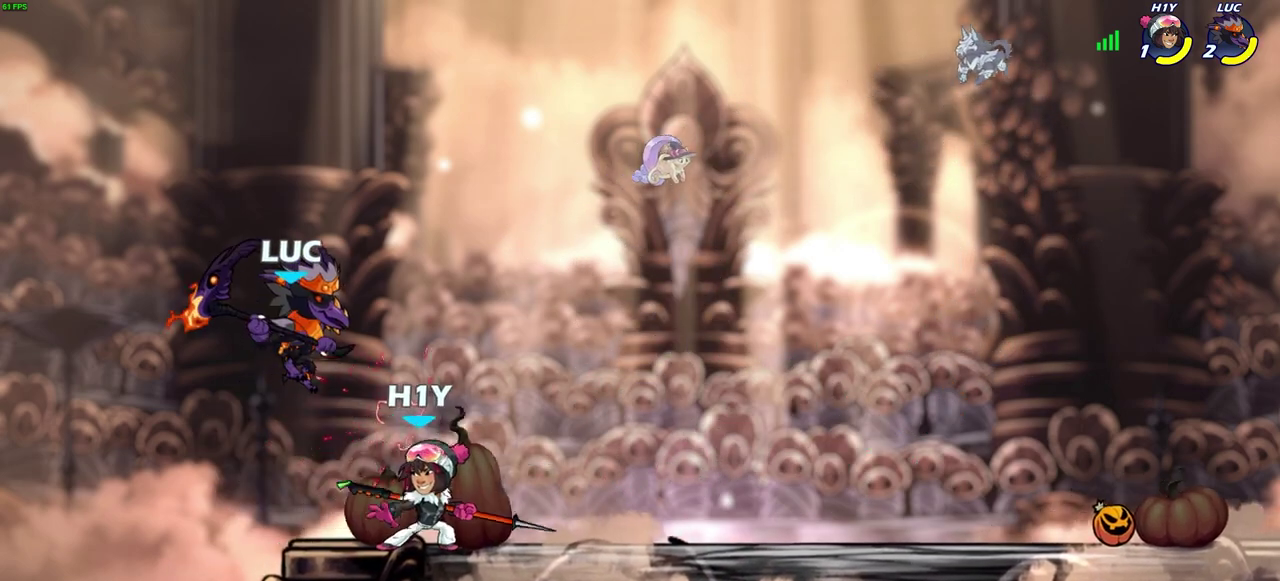
{"dt_ms": 600, "buttons": [], "left_stick": "center", "right_stick": "center", "events": [[17, "CROSS", "down"], [67, "left_stick", "up-right"], [100, "R2", "down"], [217, "CROSS", "up"], [233, "left_stick", "up"], [333, "left_stick", "up-left"], [417, "R2", "up"], [417, "left_stick", "center"]]}